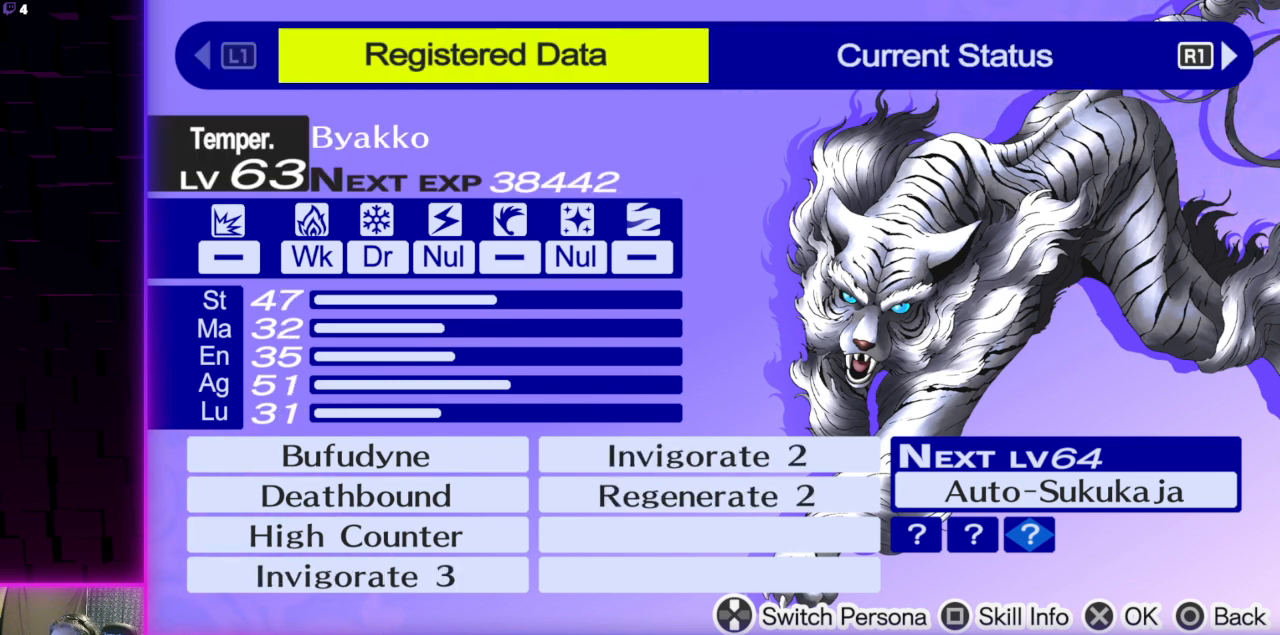
Gameplay with a controller (Xbox layout); each line is a JSON object with the inputs held at the frame after it. "events" lists button and stick changes between this image and that frame as [ms after this image, input, new state], when the widget could be followed in between.
{"buttons": [], "left_stick": "center", "right_stick": "center", "events": []}
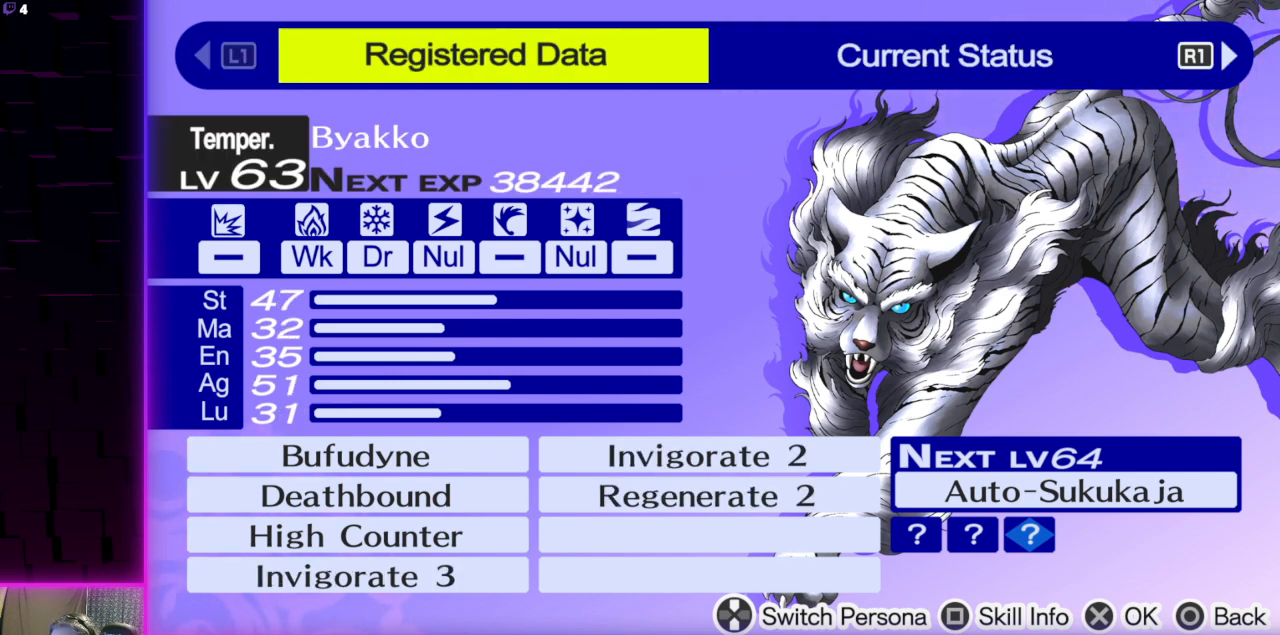
{"buttons": [], "left_stick": "center", "right_stick": "center", "events": [[233, "R1", "down"], [367, "R1", "up"]]}
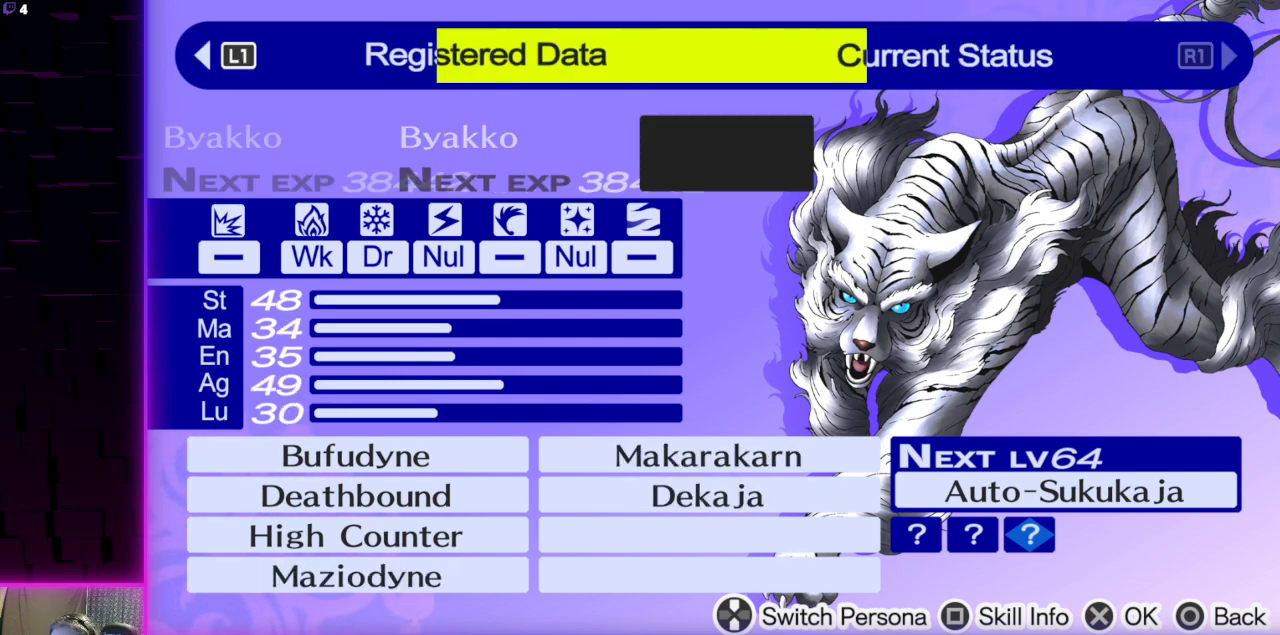
{"buttons": [], "left_stick": "center", "right_stick": "center", "events": [[267, "A", "down"], [367, "A", "up"]]}
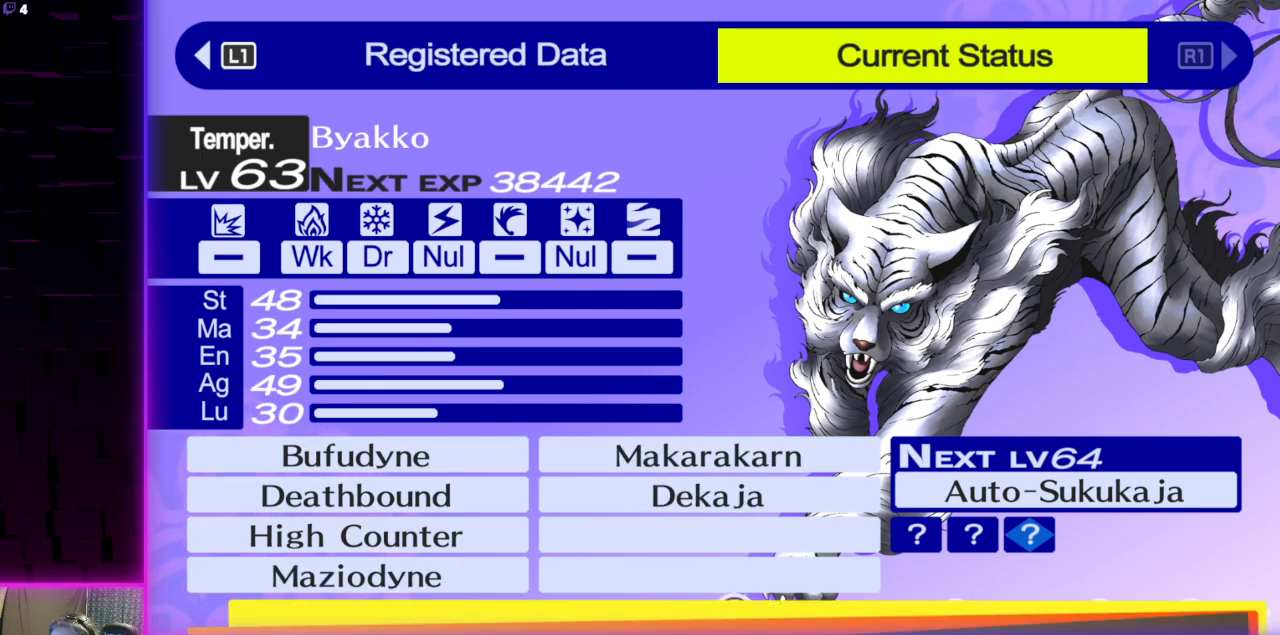
{"buttons": [], "left_stick": "center", "right_stick": "center", "events": [[267, "A", "down"], [401, "A", "up"]]}
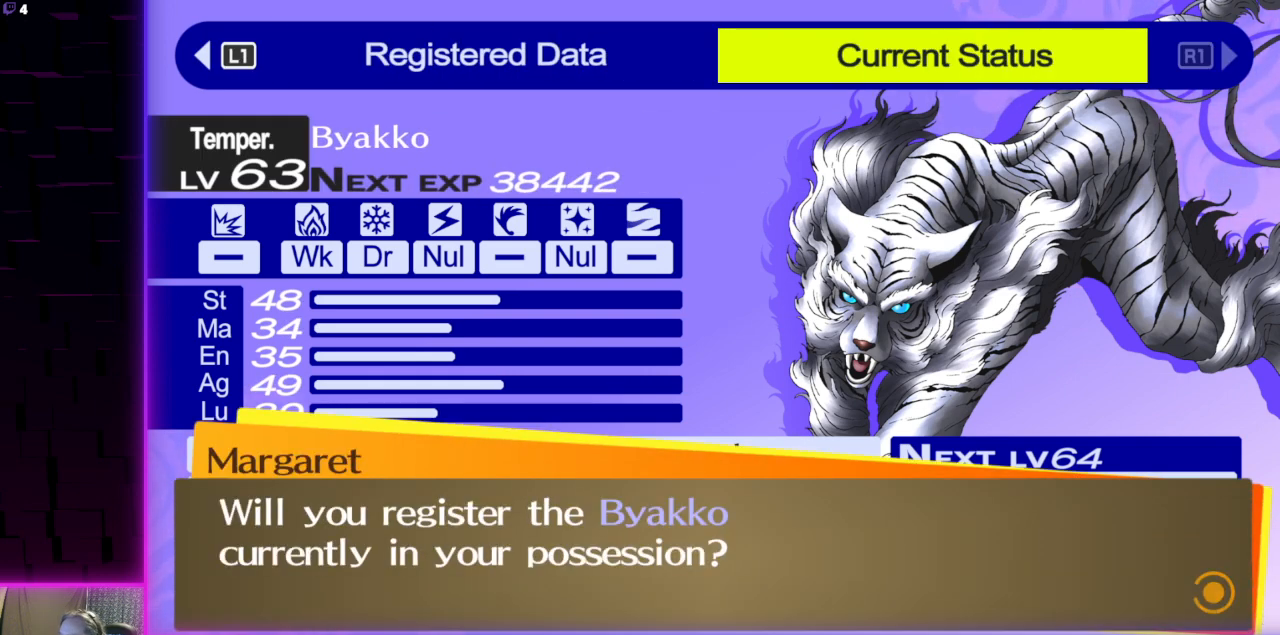
{"buttons": [], "left_stick": "center", "right_stick": "center", "events": [[300, "A", "down"], [400, "A", "up"]]}
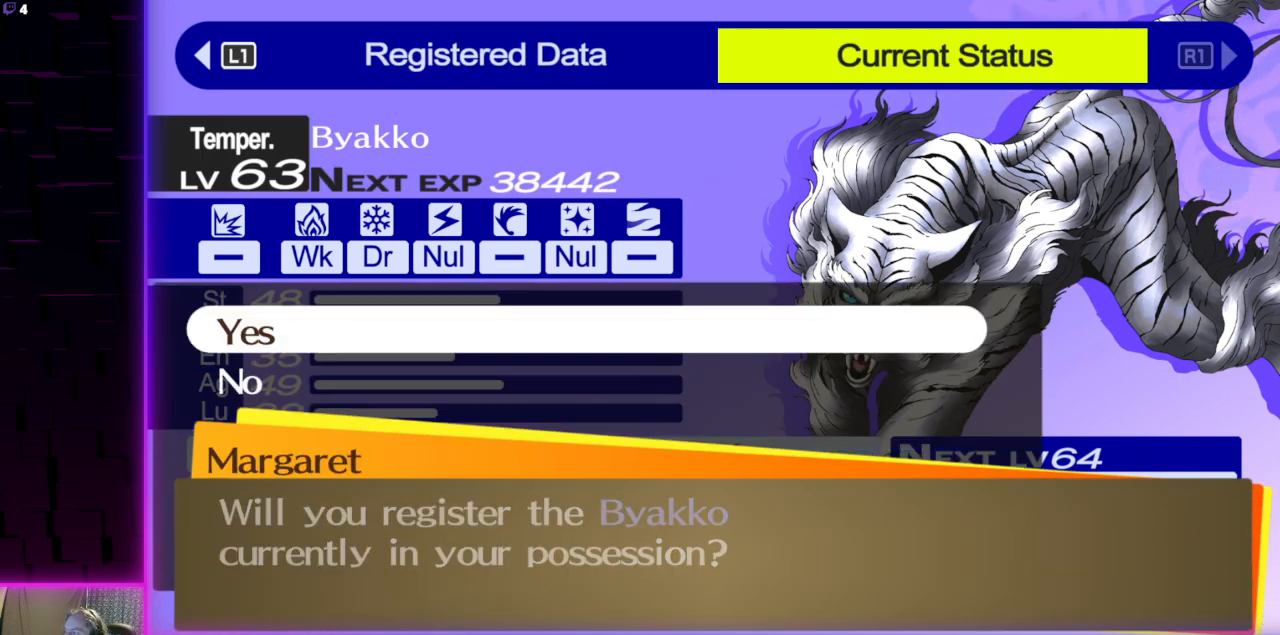
{"buttons": [], "left_stick": "center", "right_stick": "center", "events": [[367, "A", "down"], [500, "A", "up"]]}
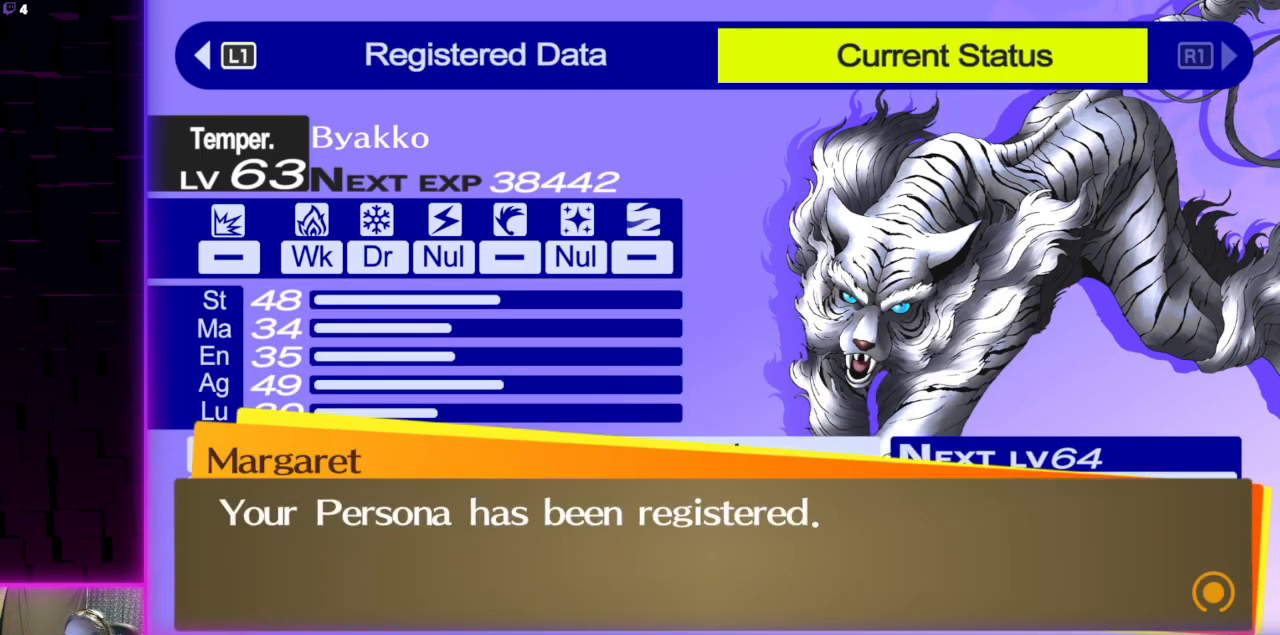
{"buttons": [], "left_stick": "center", "right_stick": "center", "events": []}
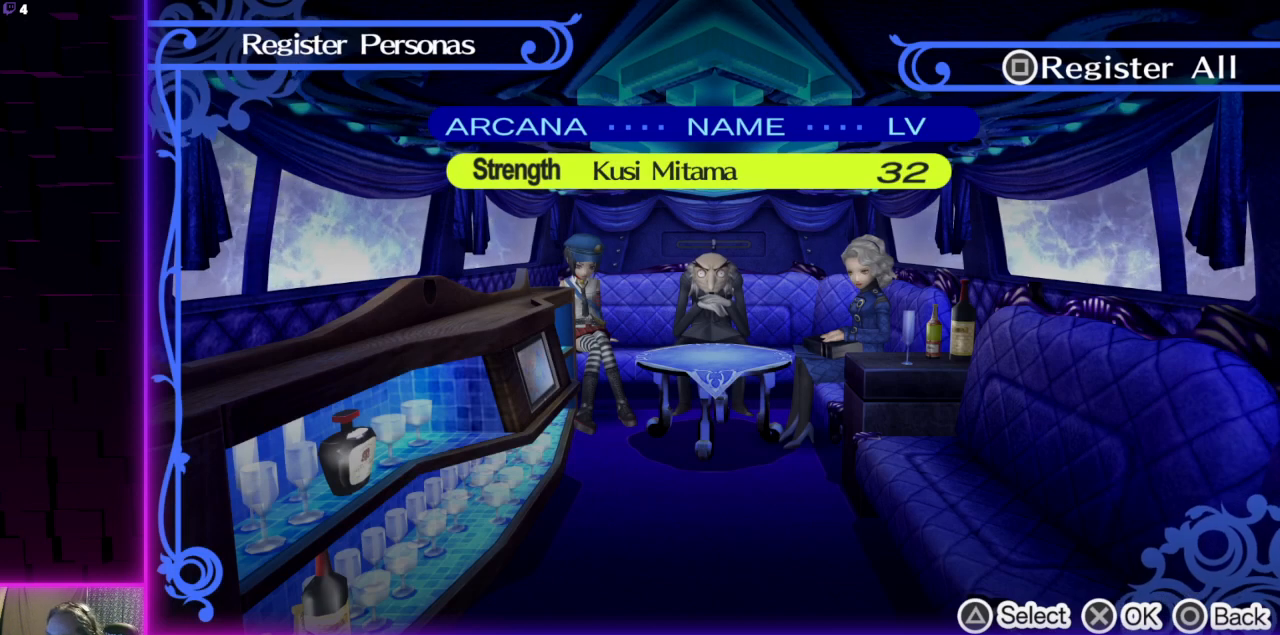
{"buttons": [], "left_stick": "center", "right_stick": "center", "events": []}
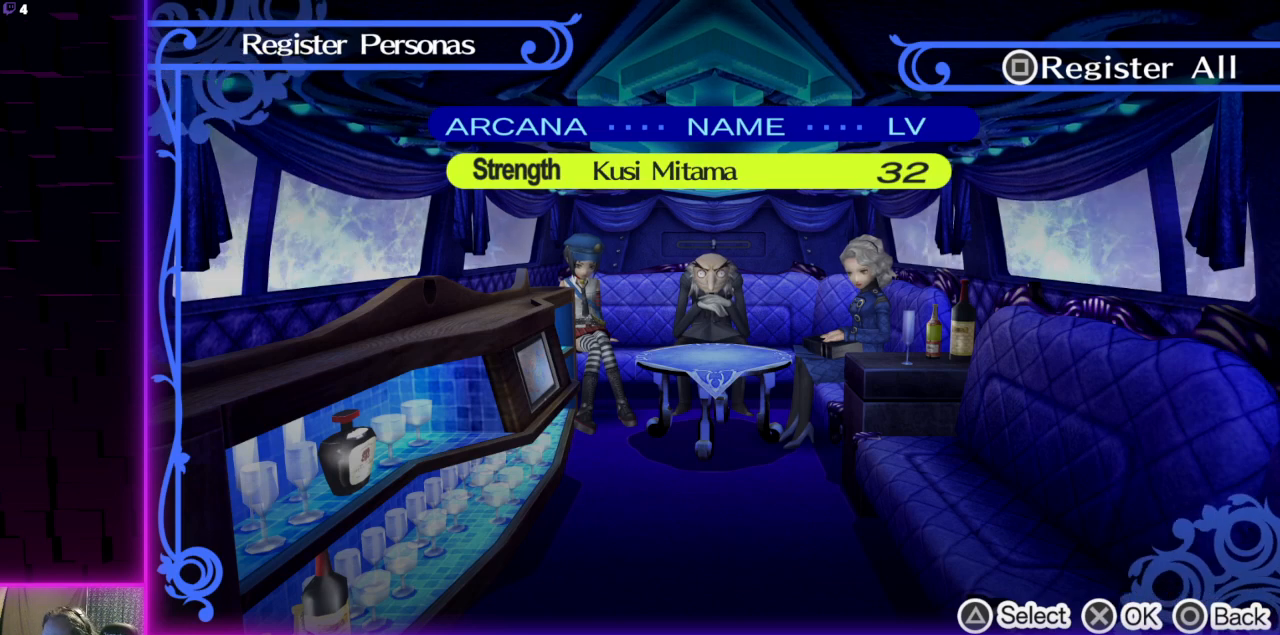
{"buttons": ["A"], "left_stick": "center", "right_stick": "center", "events": [[467, "A", "down"]]}
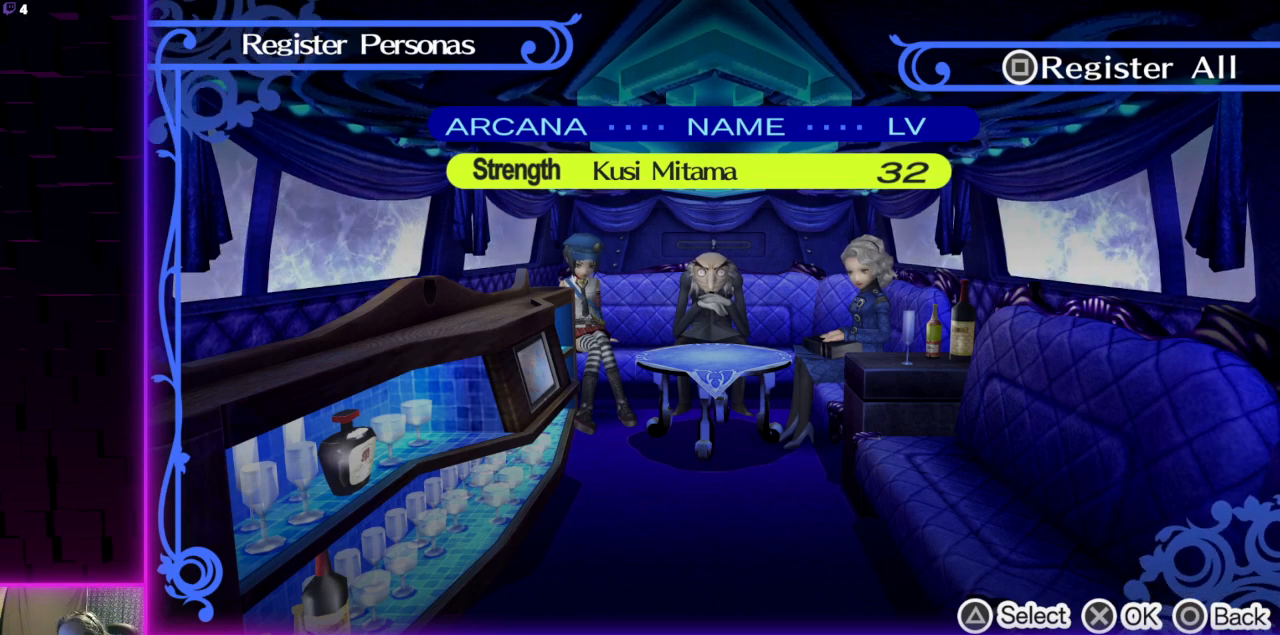
{"buttons": [], "left_stick": "center", "right_stick": "center", "events": [[33, "A", "up"]]}
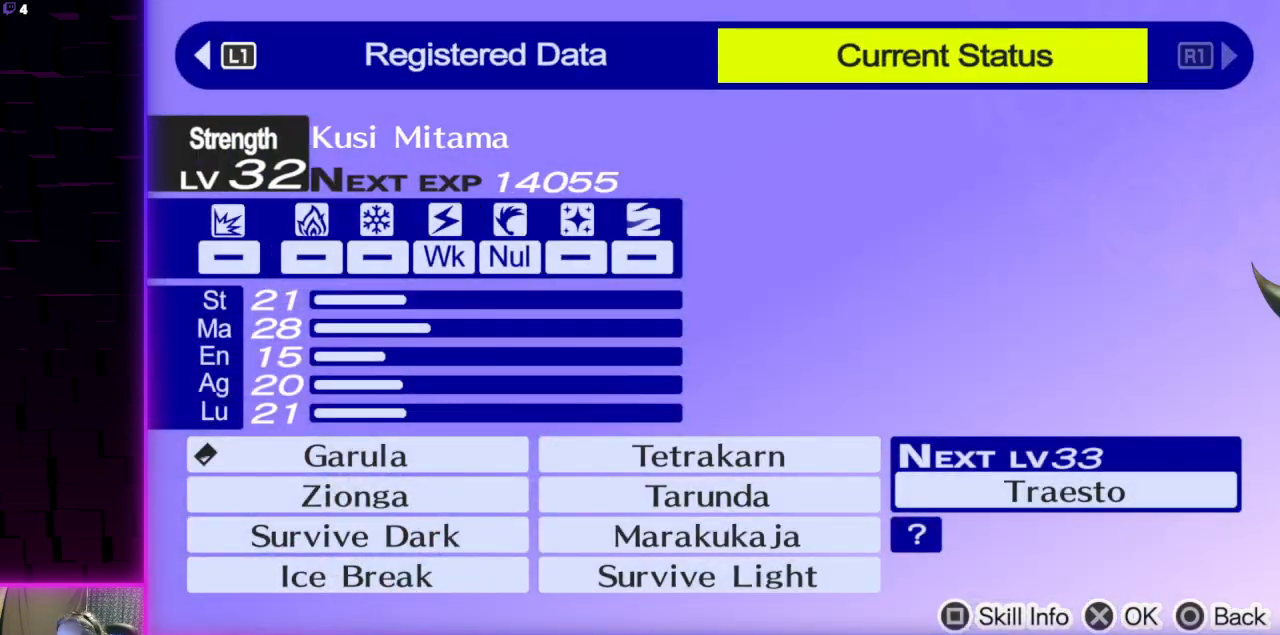
{"buttons": ["L1"], "left_stick": "center", "right_stick": "center", "events": [[400, "L1", "down"]]}
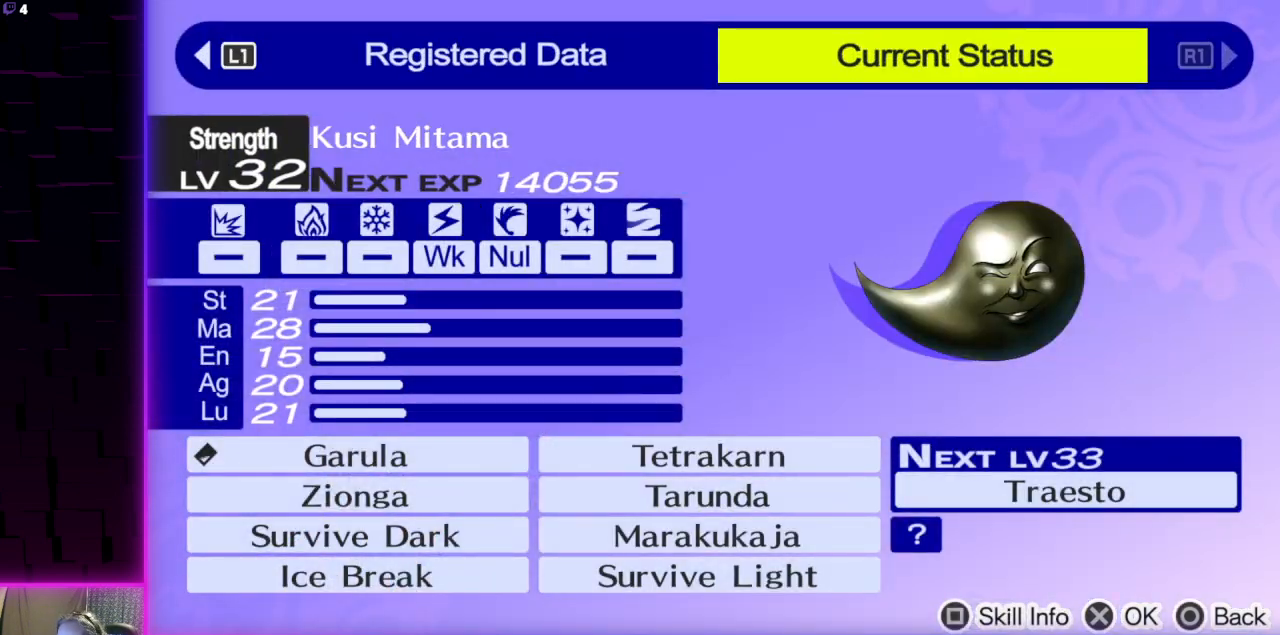
{"buttons": [], "left_stick": "center", "right_stick": "center", "events": [[33, "L1", "up"]]}
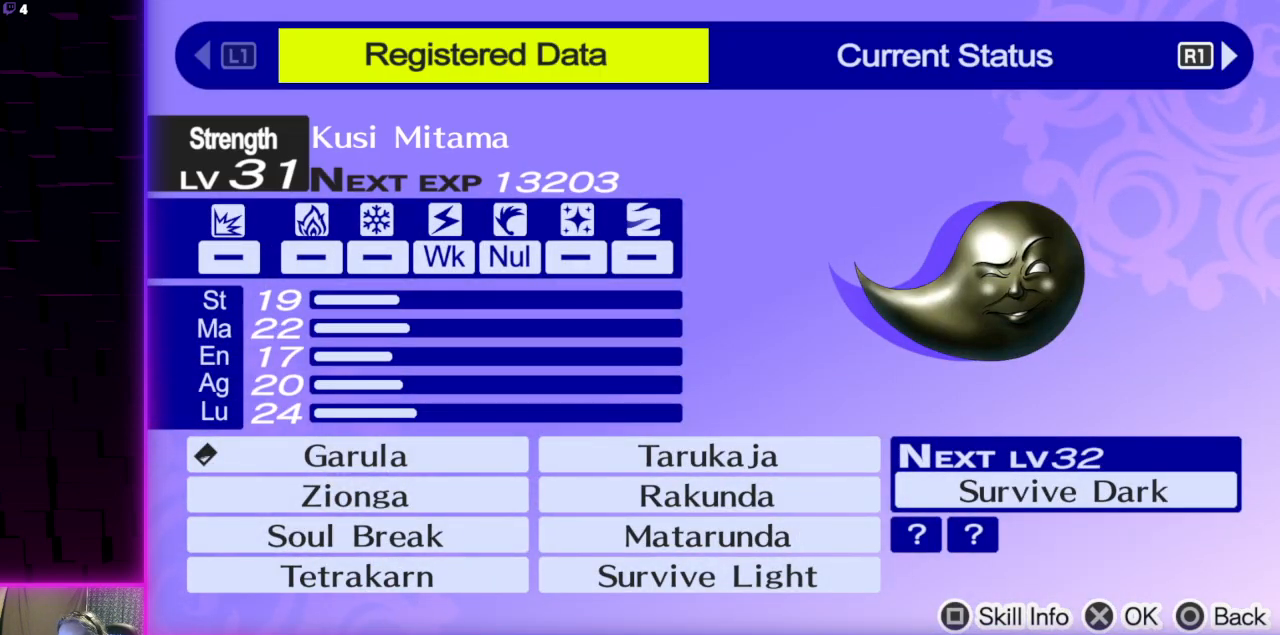
{"buttons": [], "left_stick": "center", "right_stick": "center", "events": [[234, "R1", "down"], [400, "R1", "up"]]}
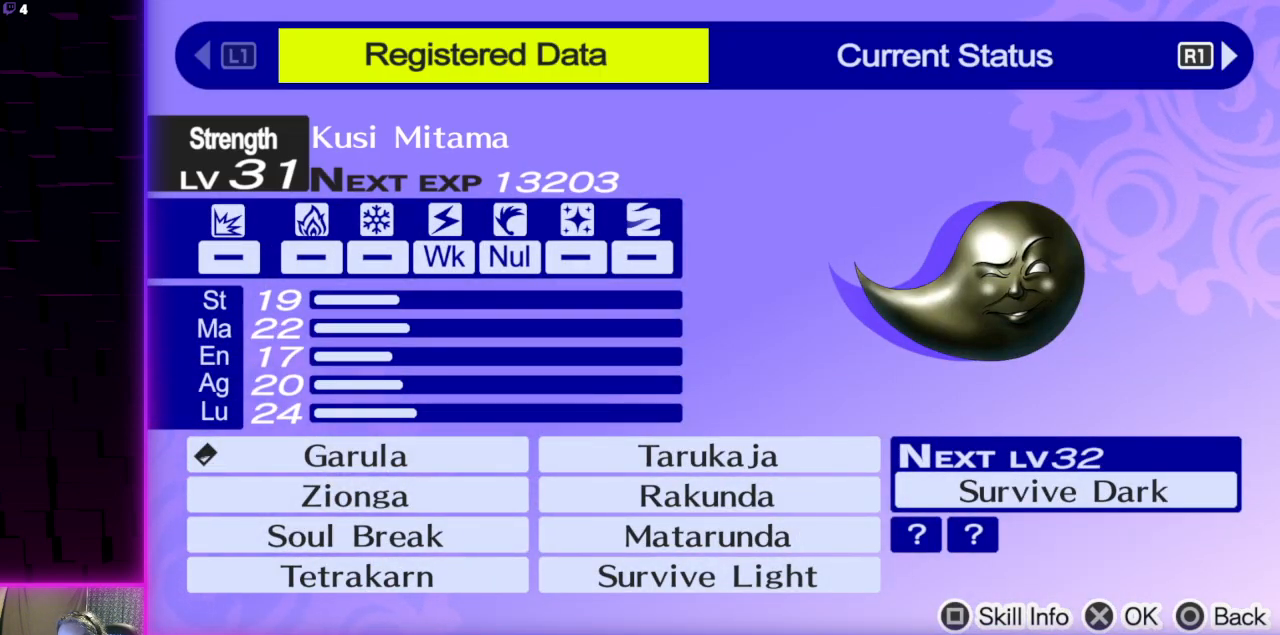
{"buttons": [], "left_stick": "center", "right_stick": "center", "events": []}
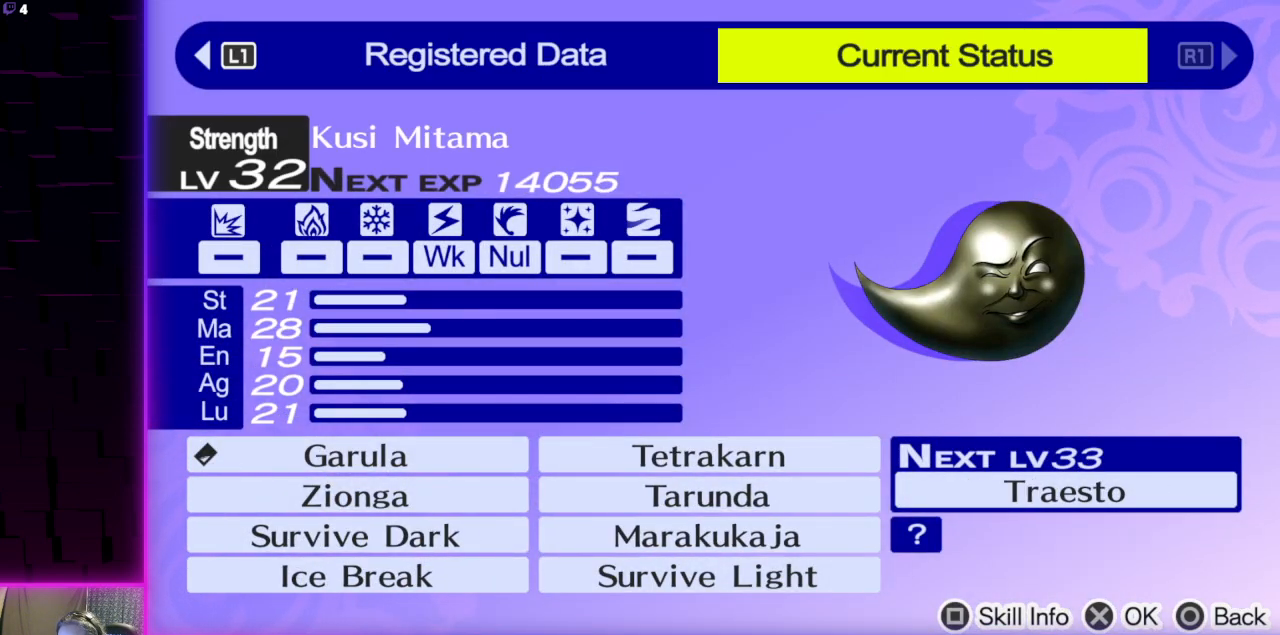
{"buttons": [], "left_stick": "center", "right_stick": "center", "events": [[100, "L1", "down"], [267, "L1", "up"]]}
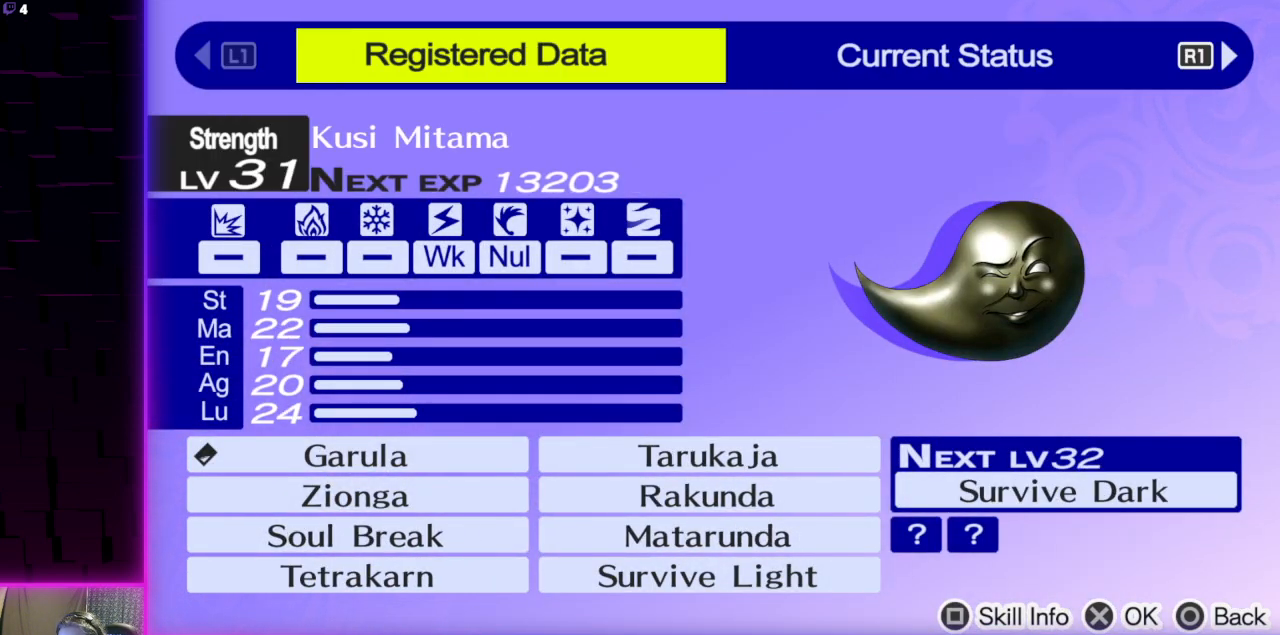
{"buttons": [], "left_stick": "center", "right_stick": "center", "events": [[200, "R1", "down"], [334, "R1", "up"]]}
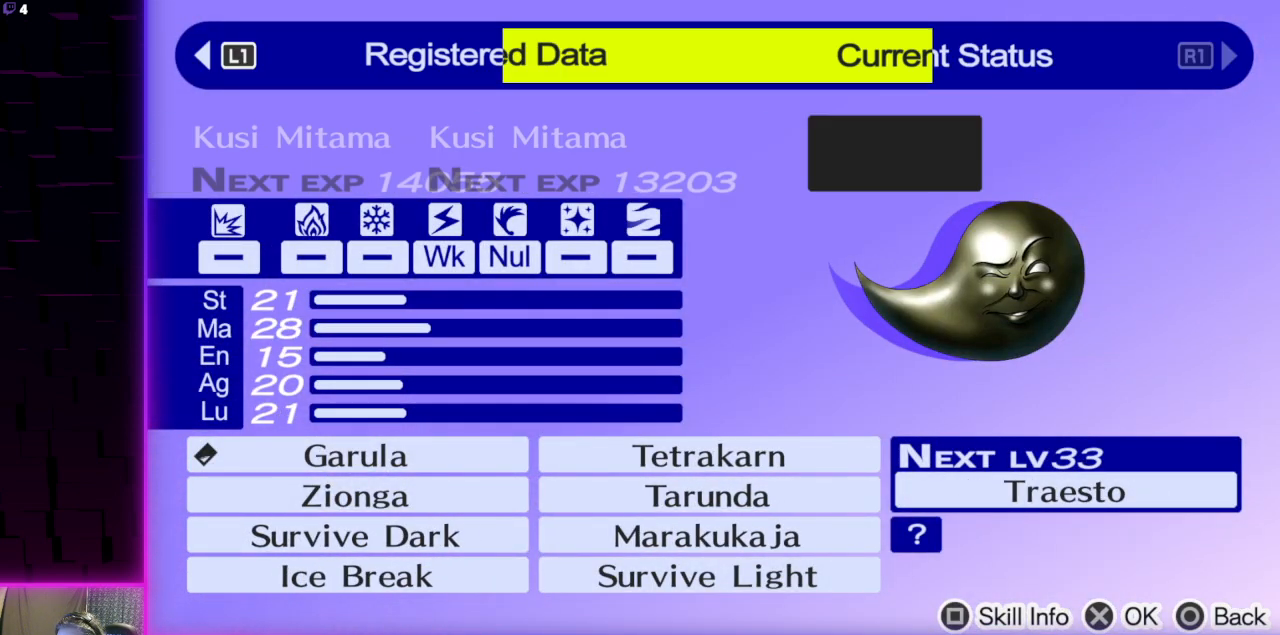
{"buttons": [], "left_stick": "center", "right_stick": "center", "events": []}
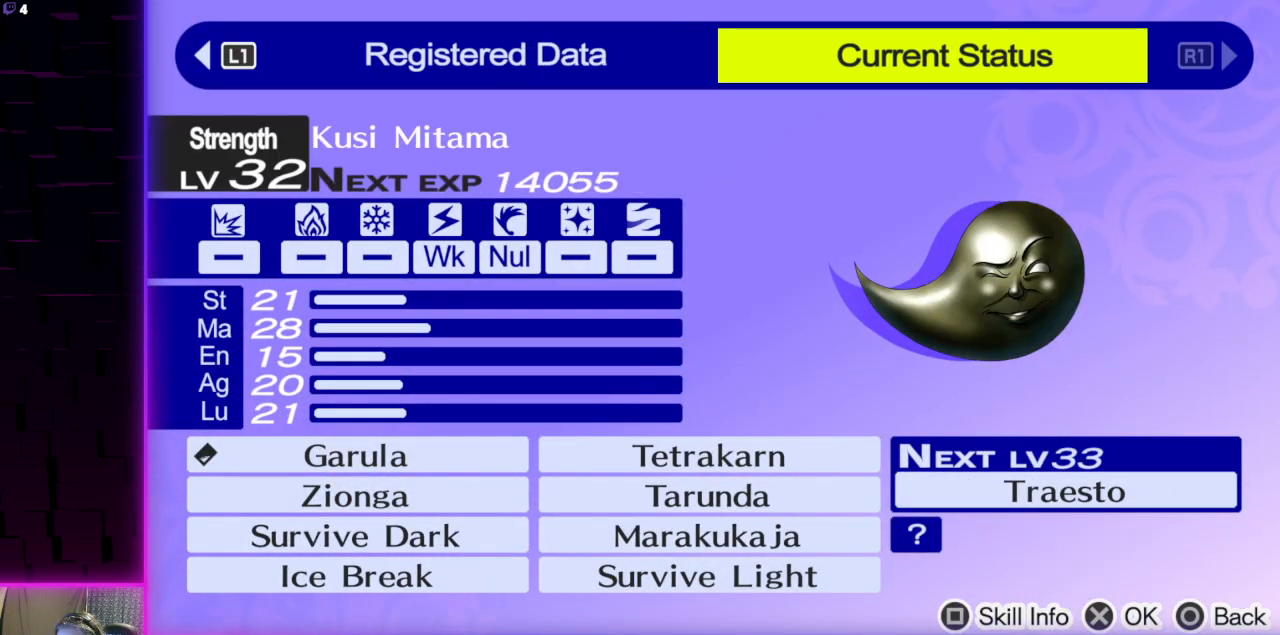
{"buttons": [], "left_stick": "center", "right_stick": "center", "events": [[67, "L1", "down"], [200, "L1", "up"]]}
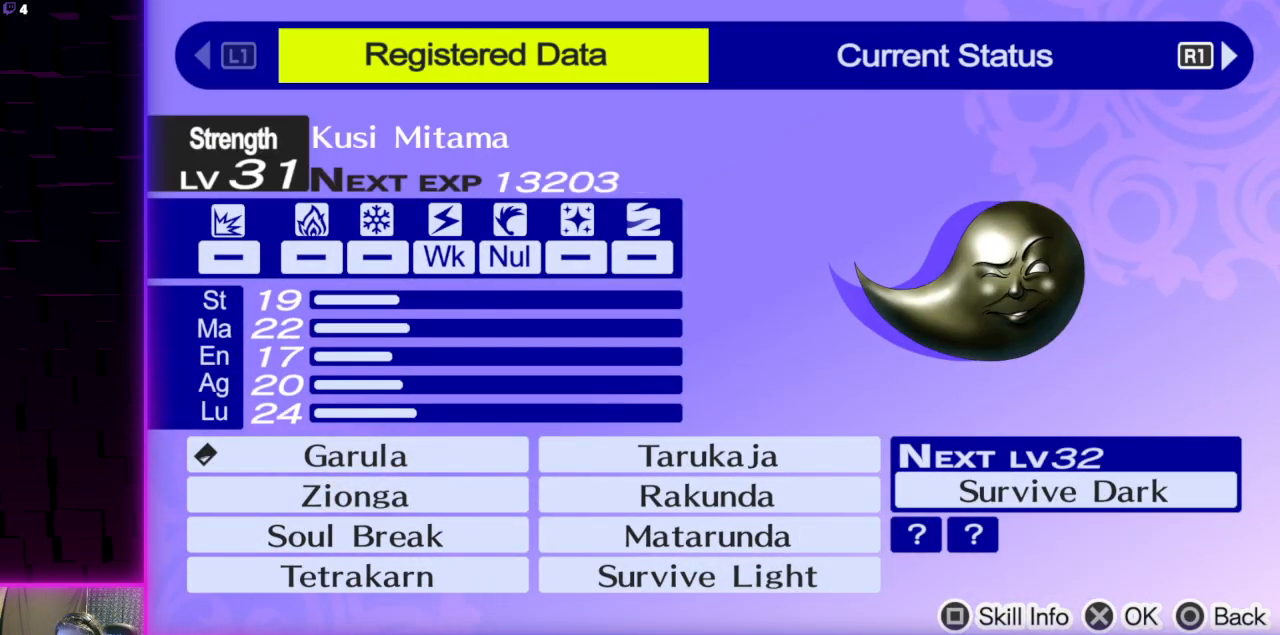
{"buttons": [], "left_stick": "center", "right_stick": "center", "events": []}
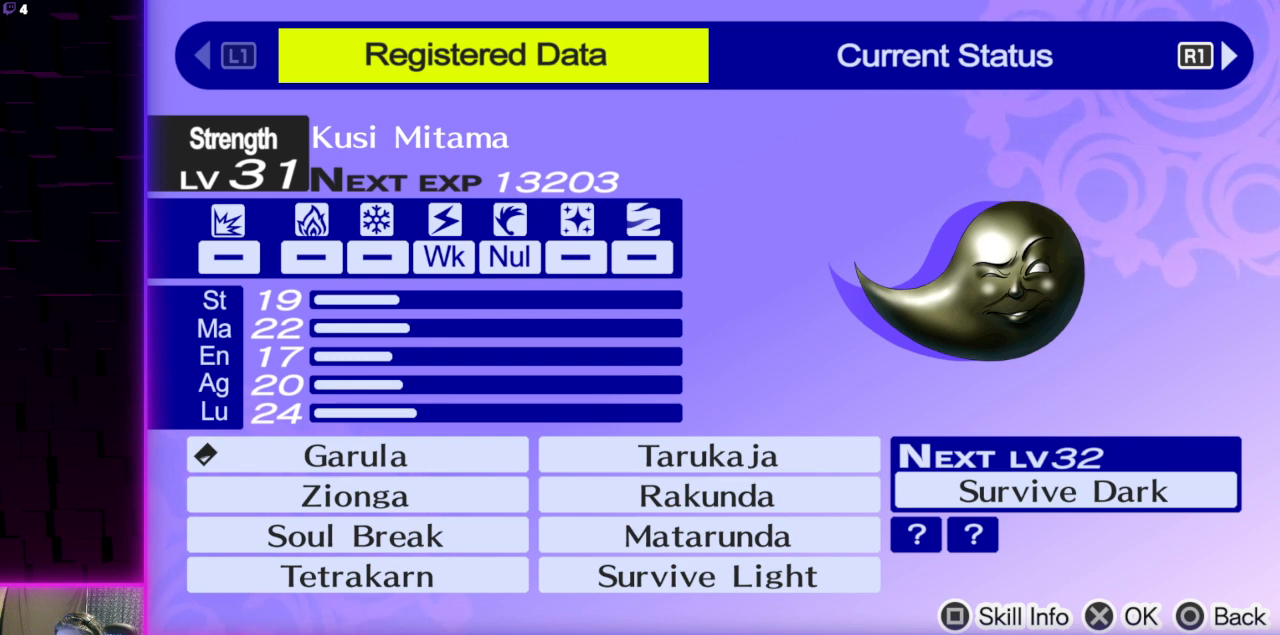
{"buttons": ["R1"], "left_stick": "center", "right_stick": "center", "events": [[467, "R1", "down"]]}
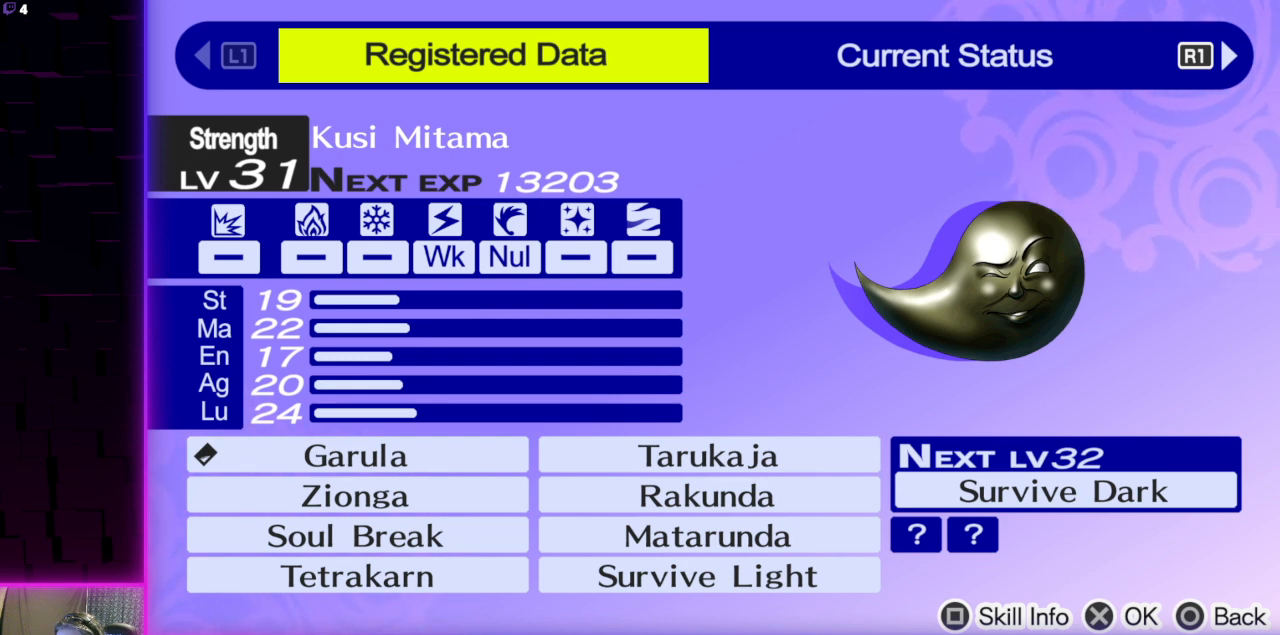
{"buttons": [], "left_stick": "center", "right_stick": "center", "events": [[100, "R1", "up"]]}
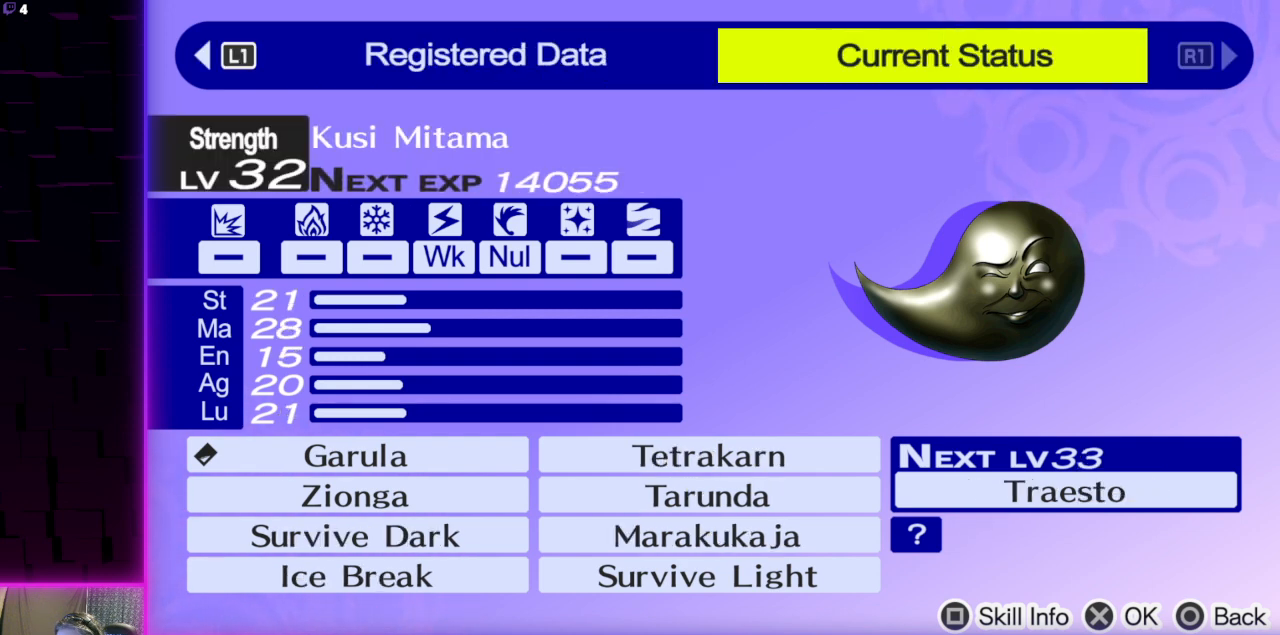
{"buttons": [], "left_stick": "center", "right_stick": "center", "events": []}
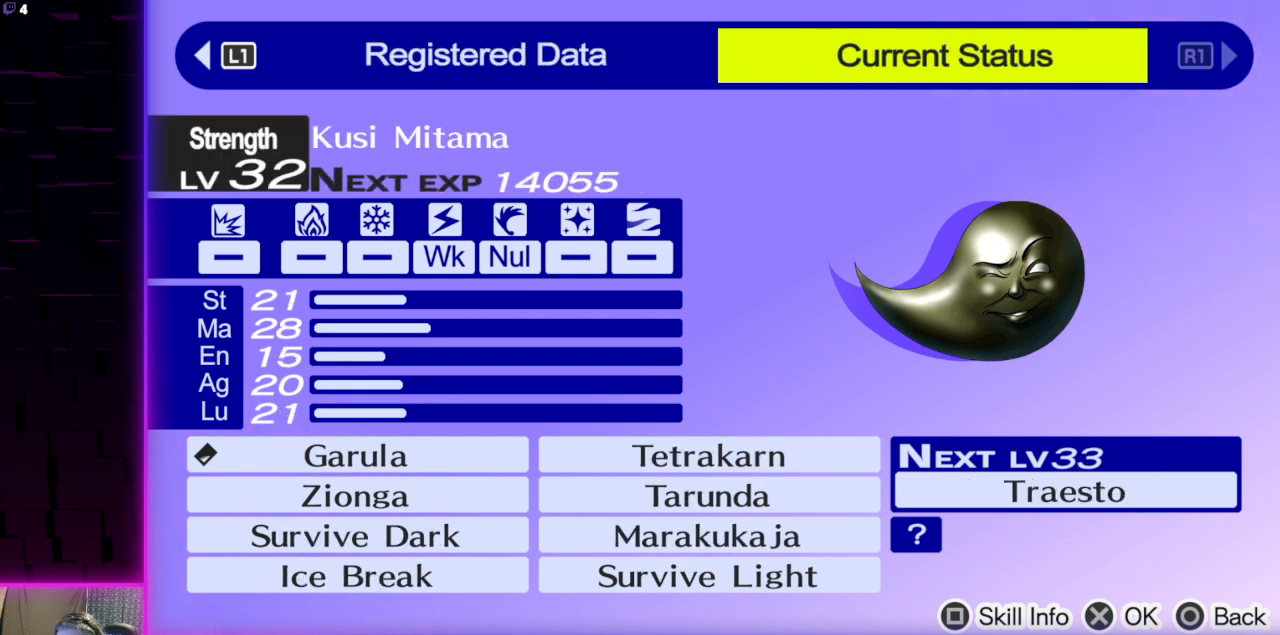
{"buttons": [], "left_stick": "center", "right_stick": "center", "events": []}
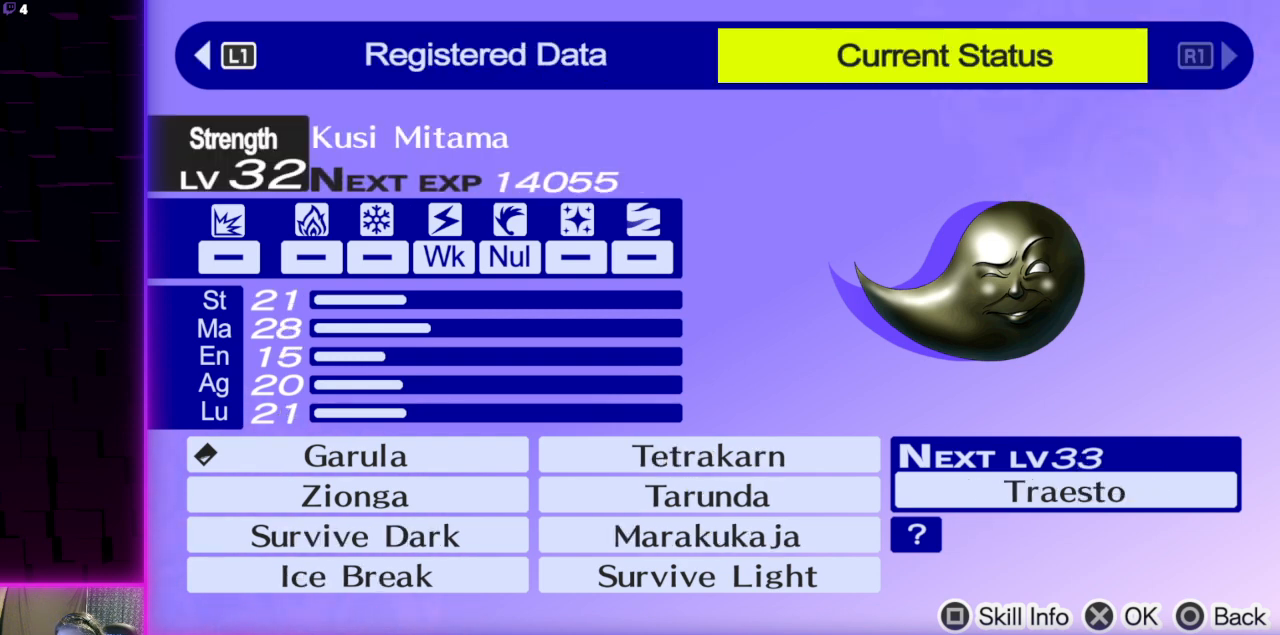
{"buttons": [], "left_stick": "center", "right_stick": "center", "events": [[100, "L1", "down"], [234, "L1", "up"]]}
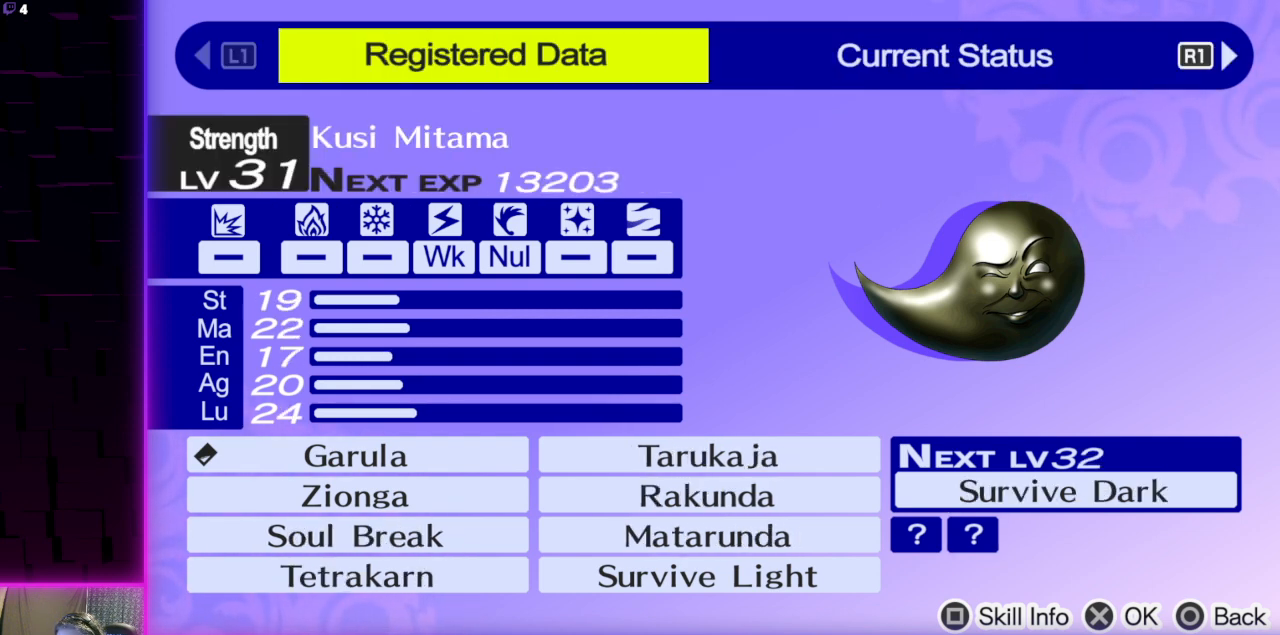
{"buttons": [], "left_stick": "center", "right_stick": "center", "events": []}
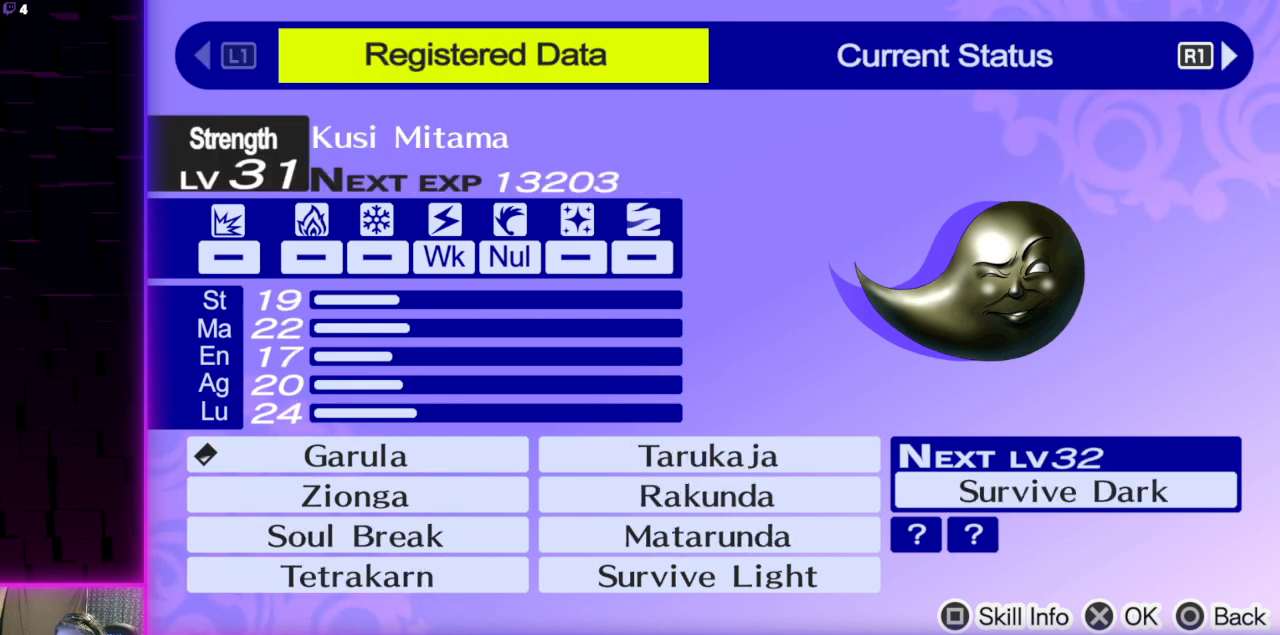
{"buttons": [], "left_stick": "center", "right_stick": "center", "events": [[267, "R1", "down"], [401, "R1", "up"]]}
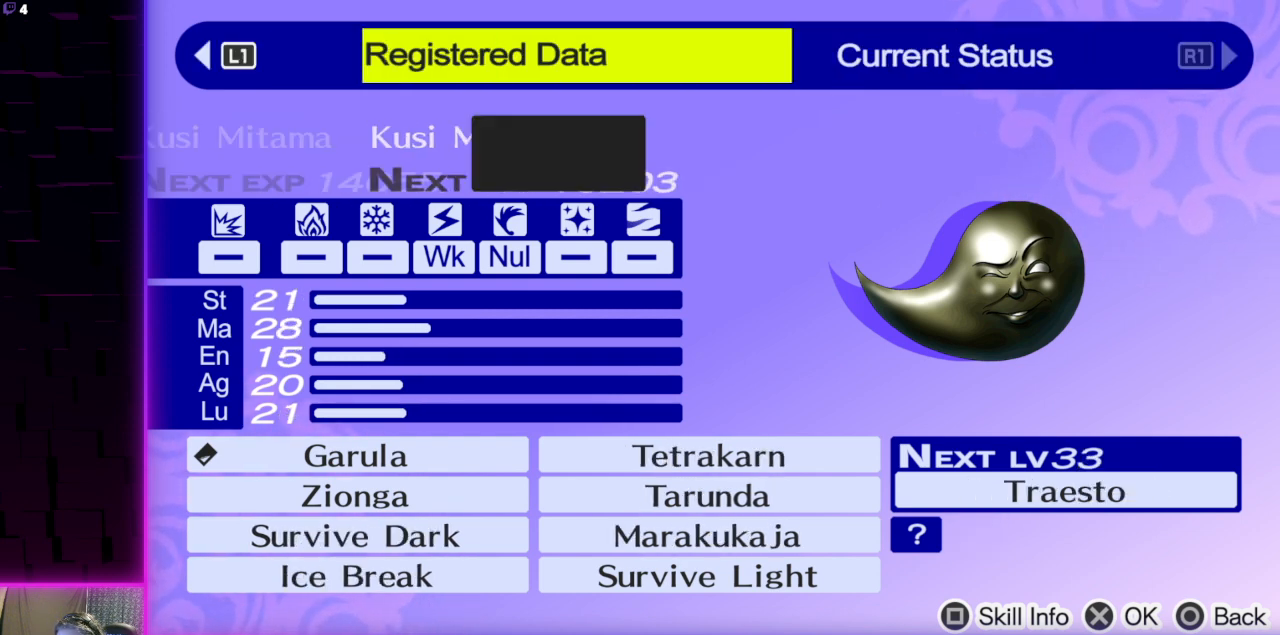
{"buttons": [], "left_stick": "center", "right_stick": "center", "events": []}